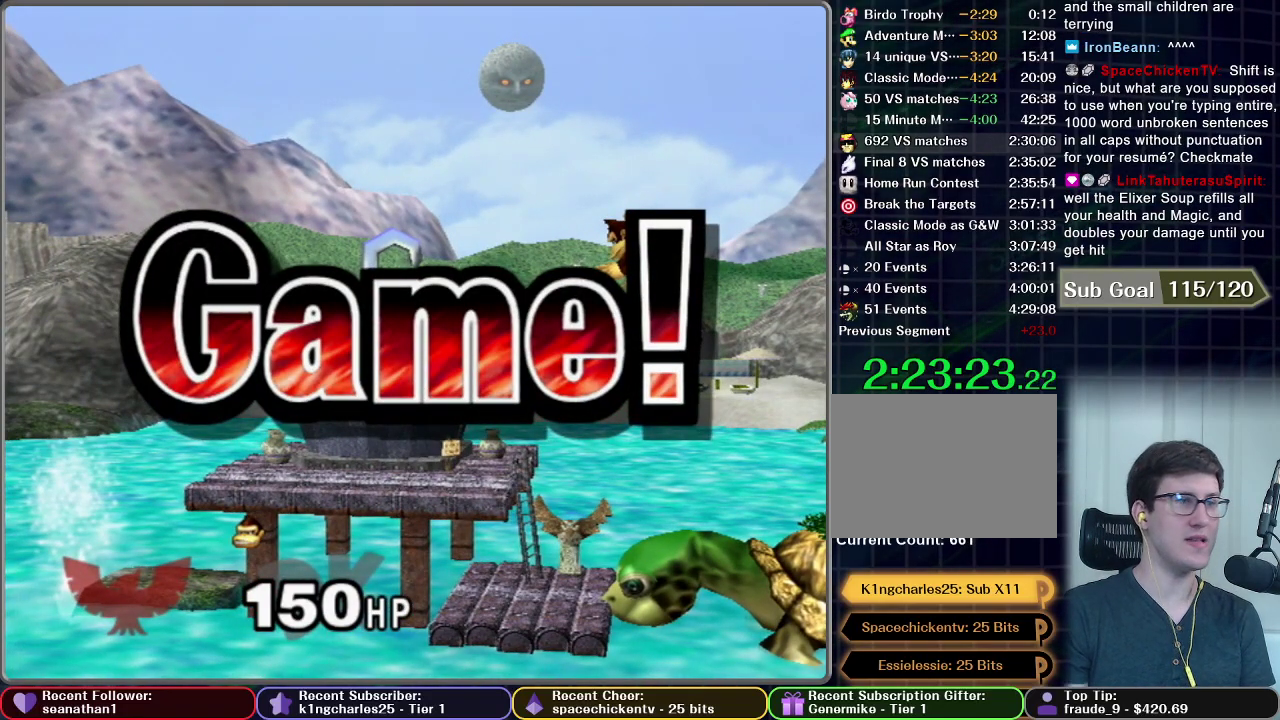
Gameplay with a controller (Nintendo layout); each line is a JSON object with the inputs held at the frame after it. "events" lists button and stick changes between this image and that frame as [ms after this image, input, new state], when the widget could be followed in between. This overlay highlights the sticks when they move; stick clicks (L3) are not distinguishable. Not read: L3 R3 right_stick.
{"buttons": [], "left_stick": "center", "events": [[216, "START", "down"], [300, "START", "up"], [400, "START", "down"], [483, "START", "up"]]}
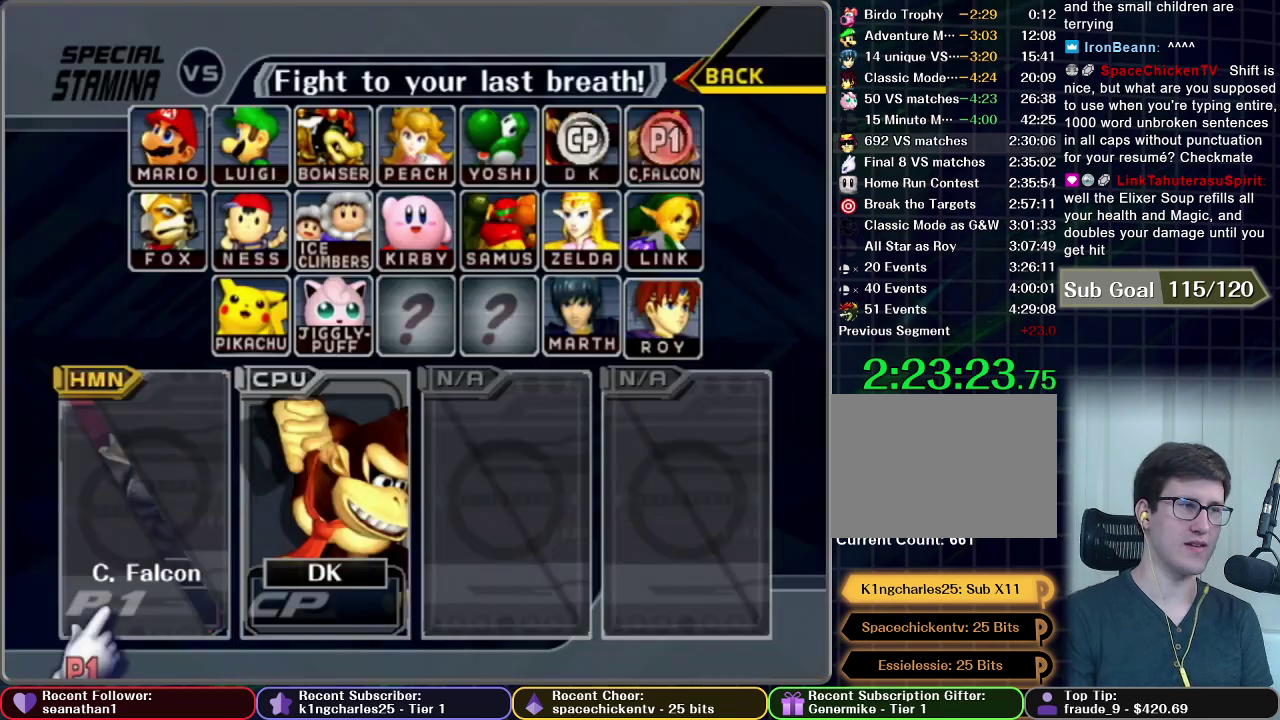
{"buttons": ["START"], "left_stick": "center", "events": [[84, "START", "down"], [167, "START", "up"], [250, "START", "down"], [334, "START", "up"], [451, "START", "down"]]}
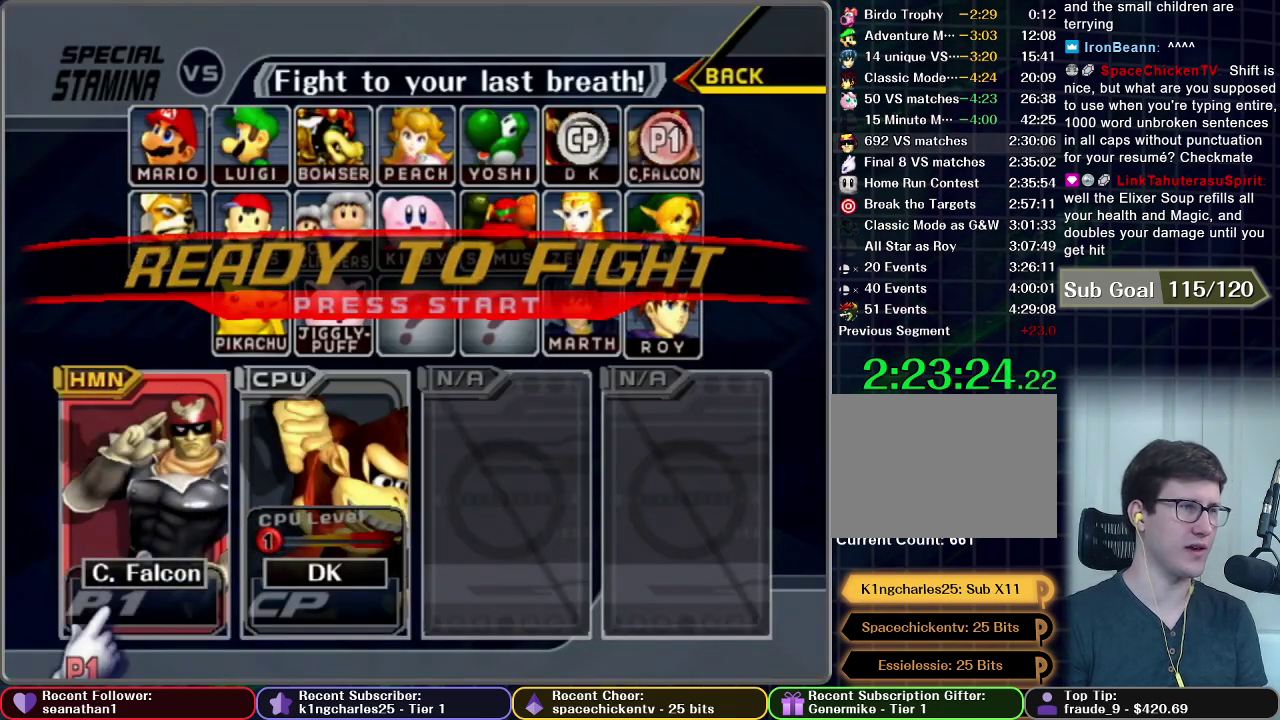
{"buttons": [], "left_stick": "center", "events": [[16, "START", "up"], [100, "START", "down"], [216, "START", "up"], [283, "START", "down"], [467, "START", "up"]]}
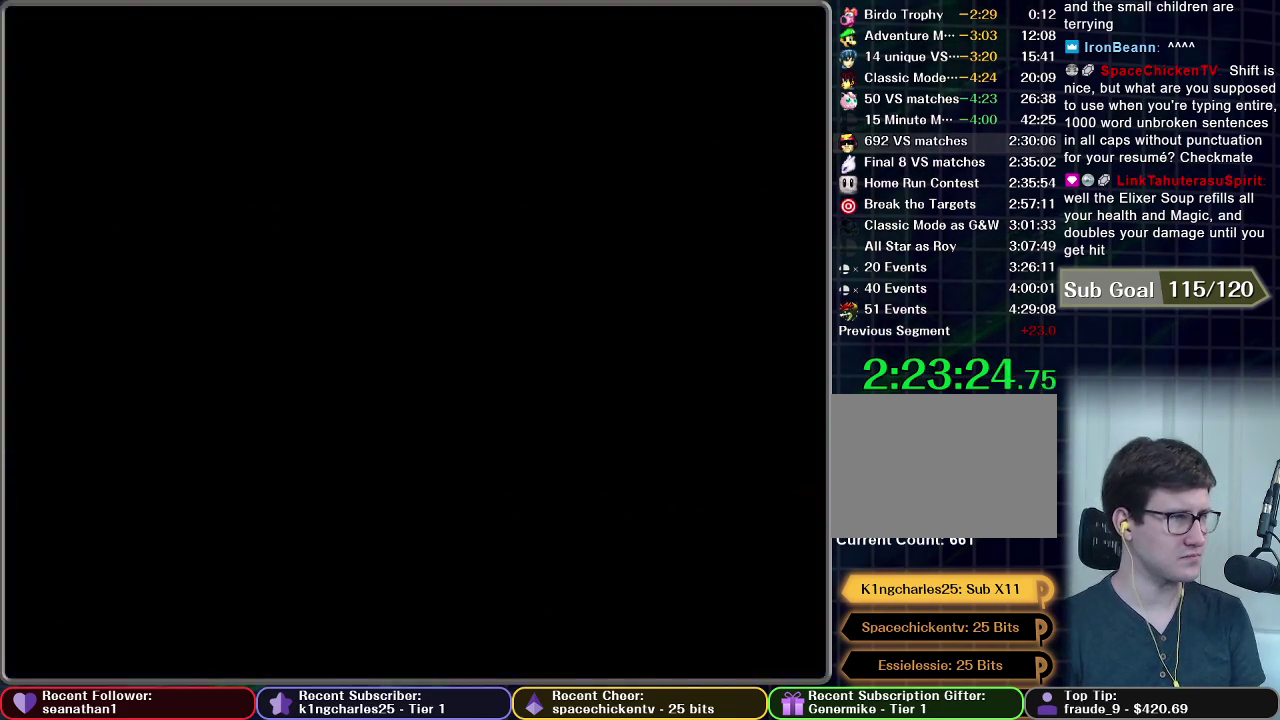
{"buttons": [], "left_stick": "center", "events": []}
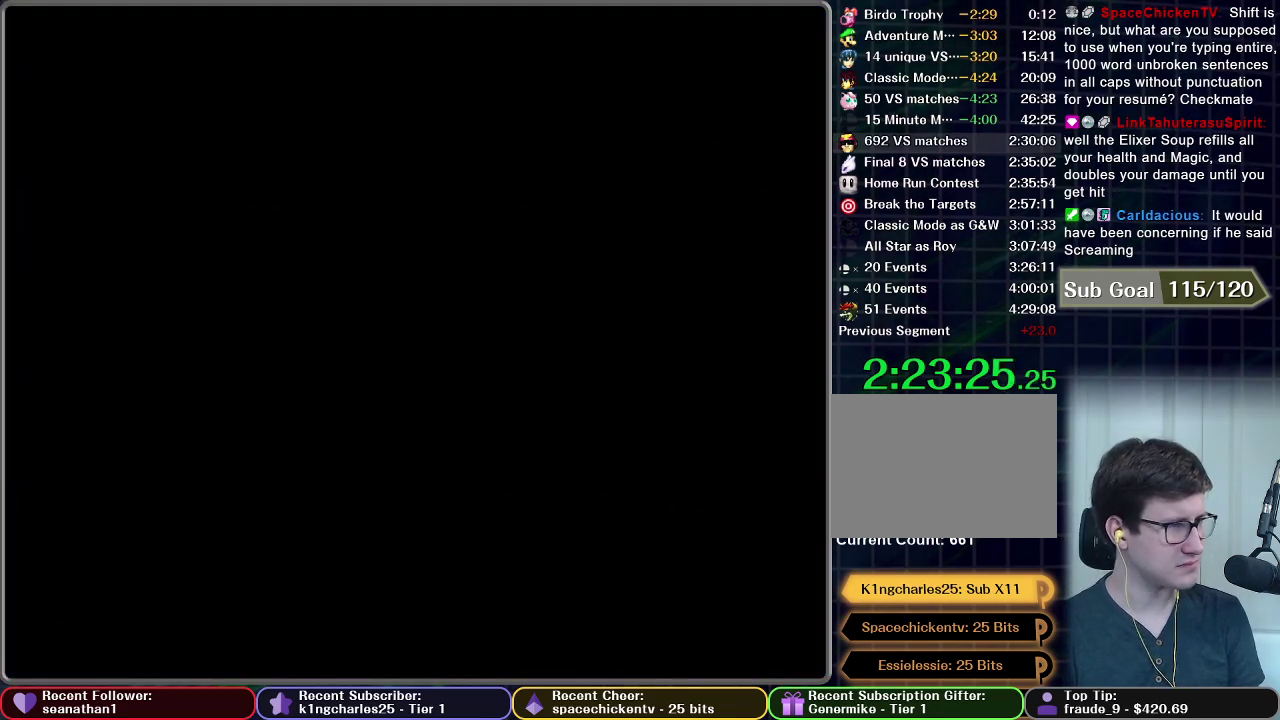
{"buttons": [], "left_stick": "center", "events": []}
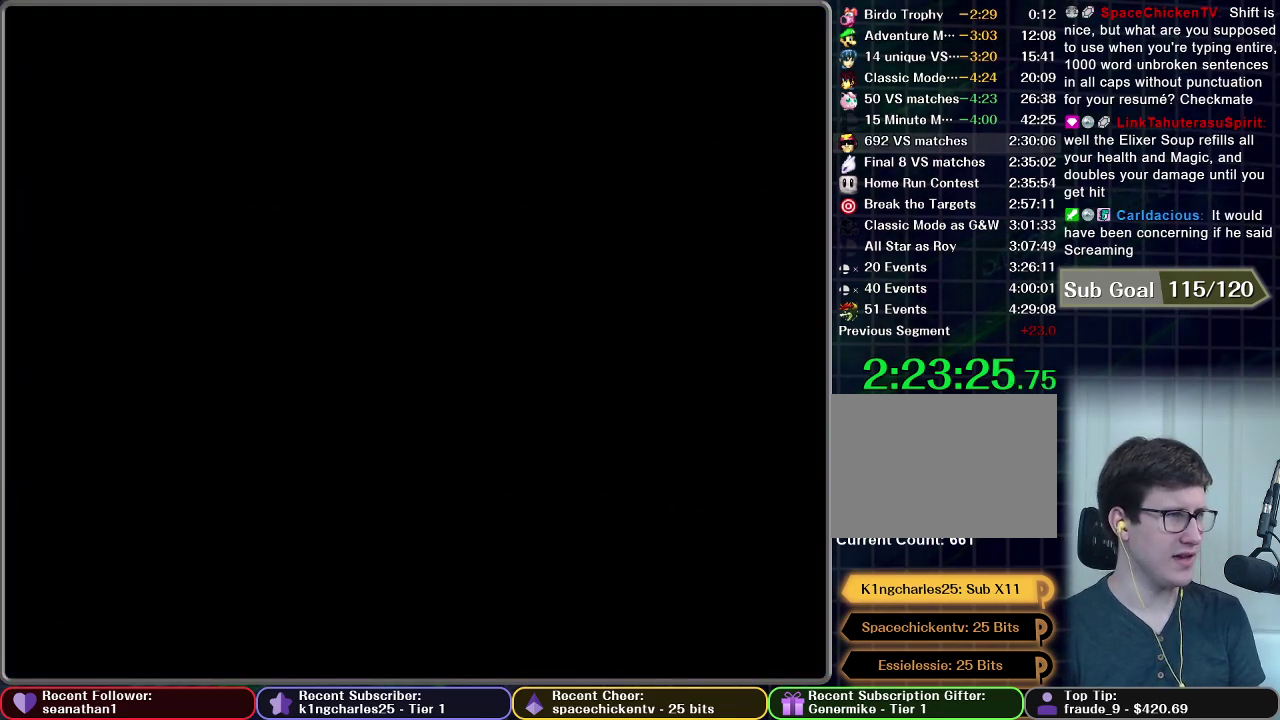
{"buttons": [], "left_stick": "center", "events": []}
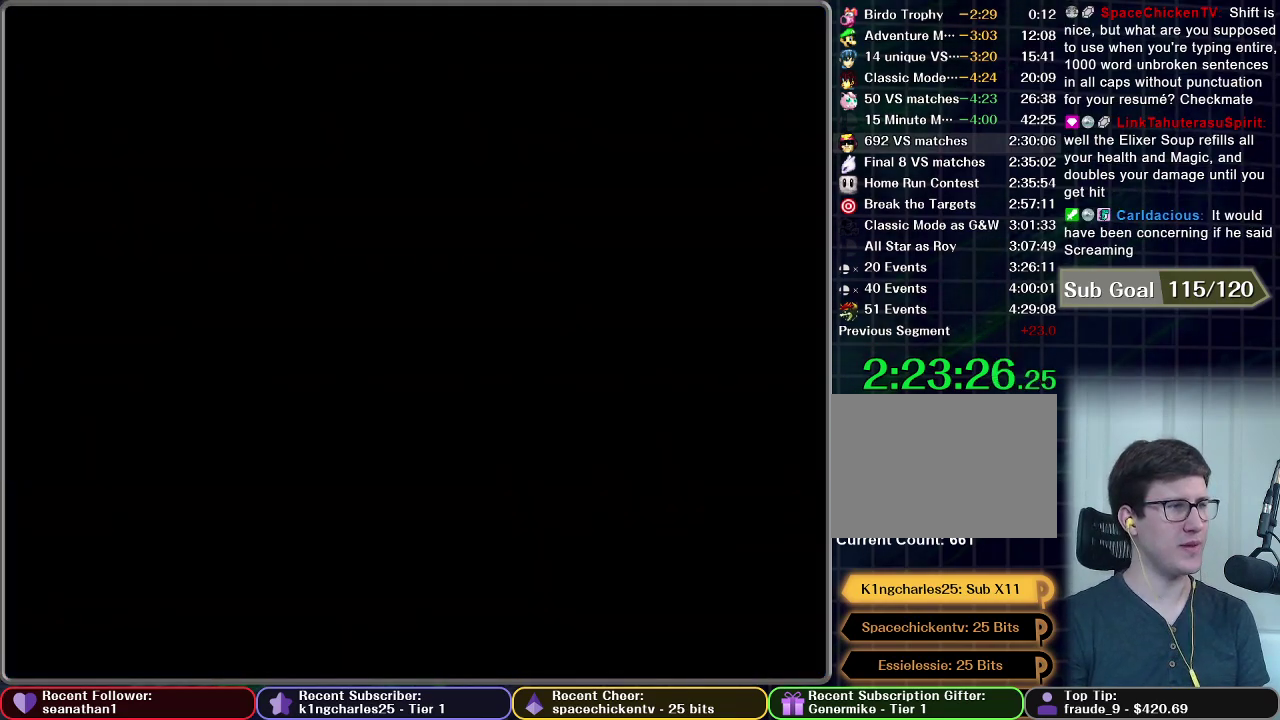
{"buttons": [], "left_stick": "center", "events": []}
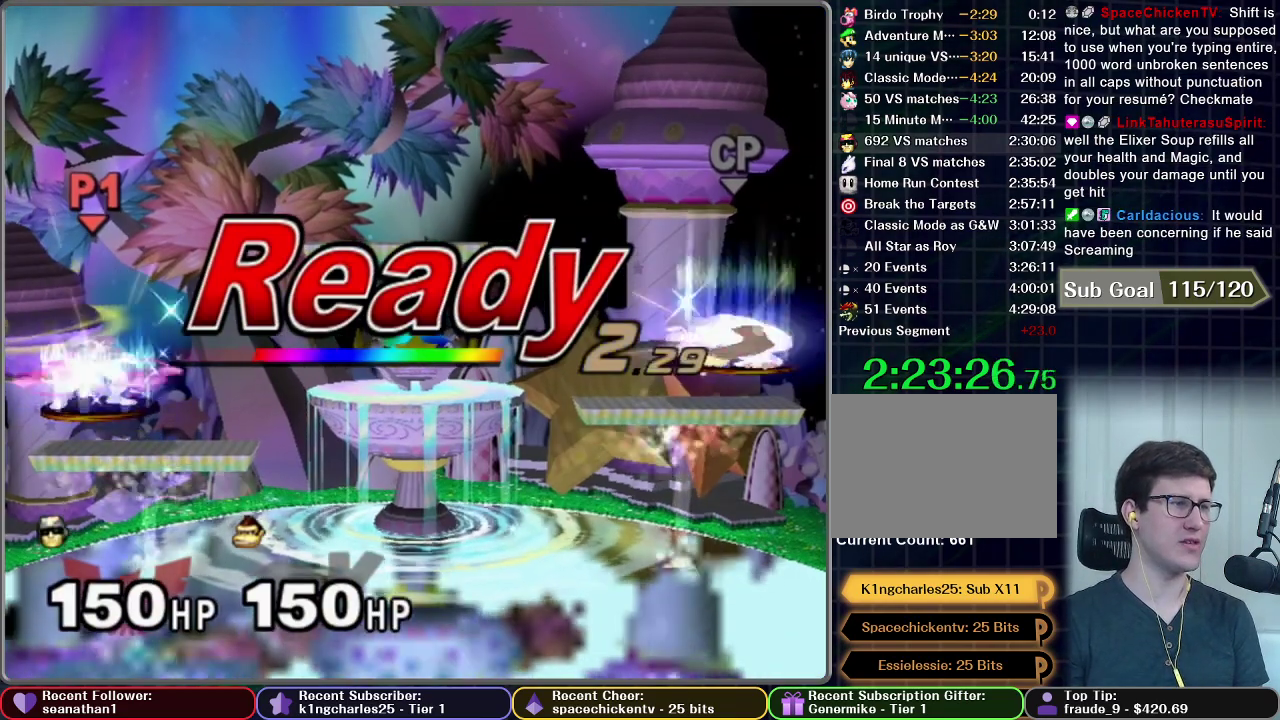
{"buttons": [], "left_stick": "center", "events": []}
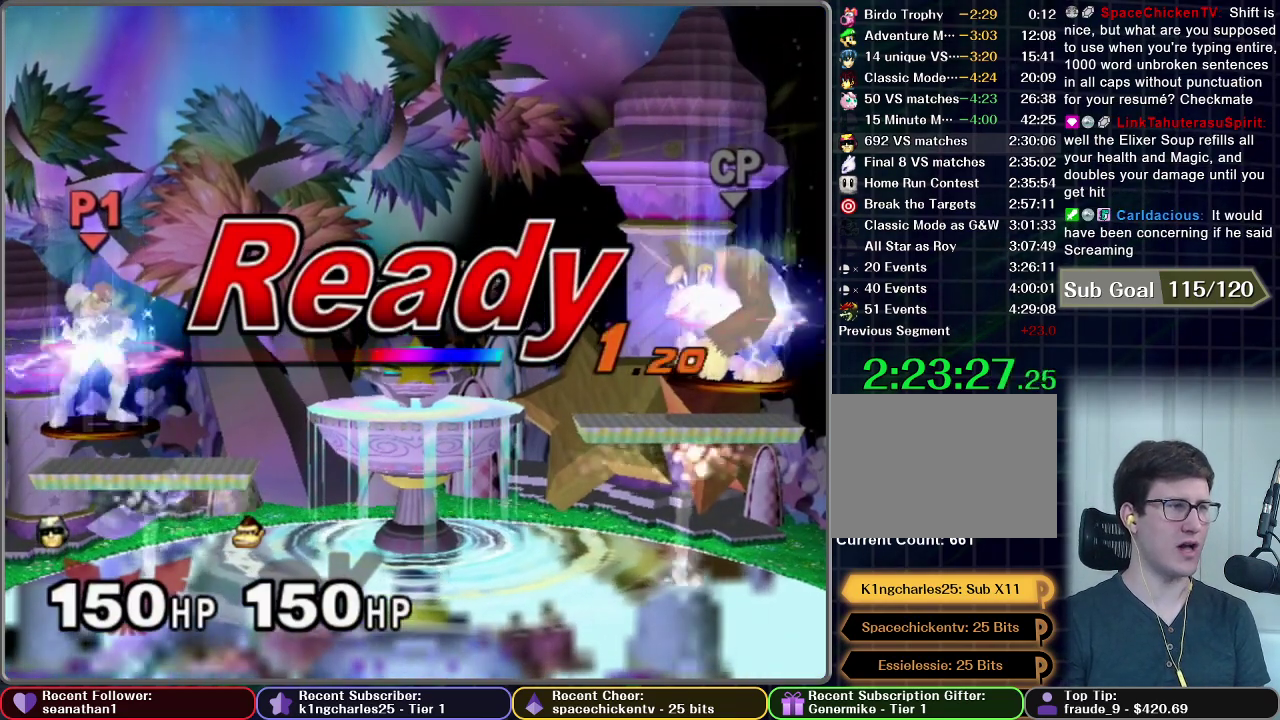
{"buttons": [], "left_stick": "center", "events": []}
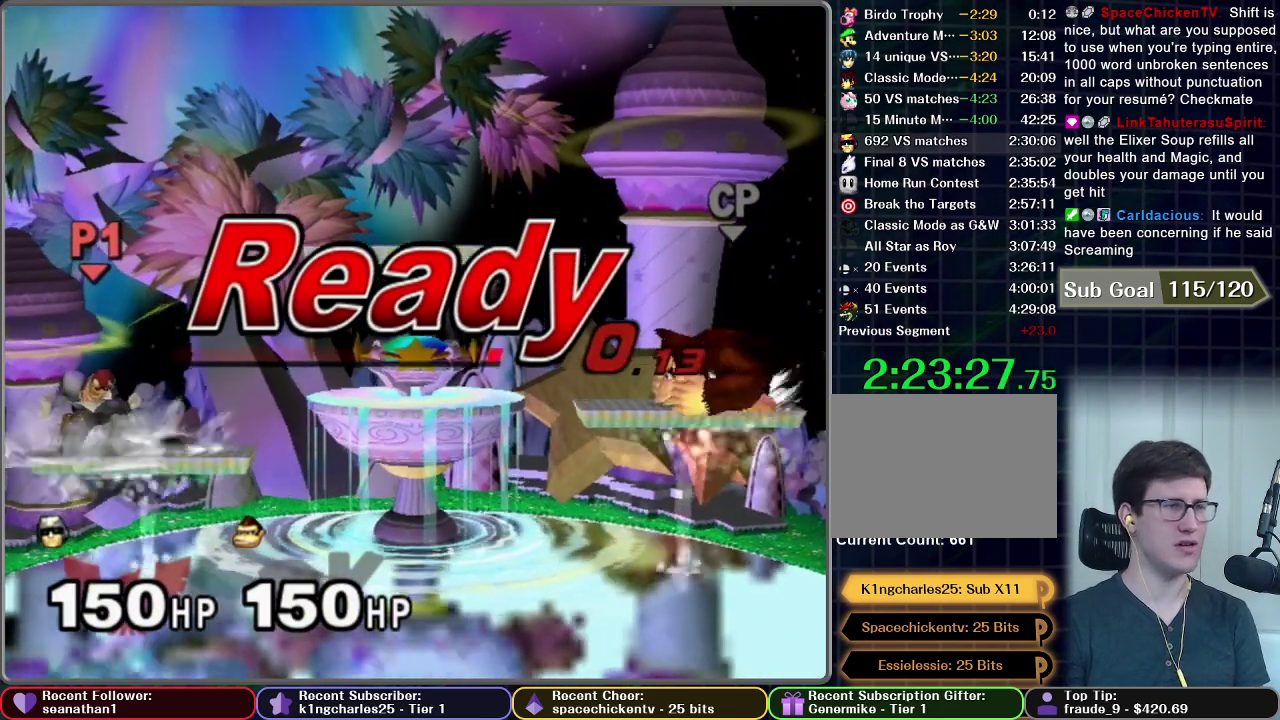
{"buttons": [], "left_stick": "left", "events": [[367, "left_stick", "left"]]}
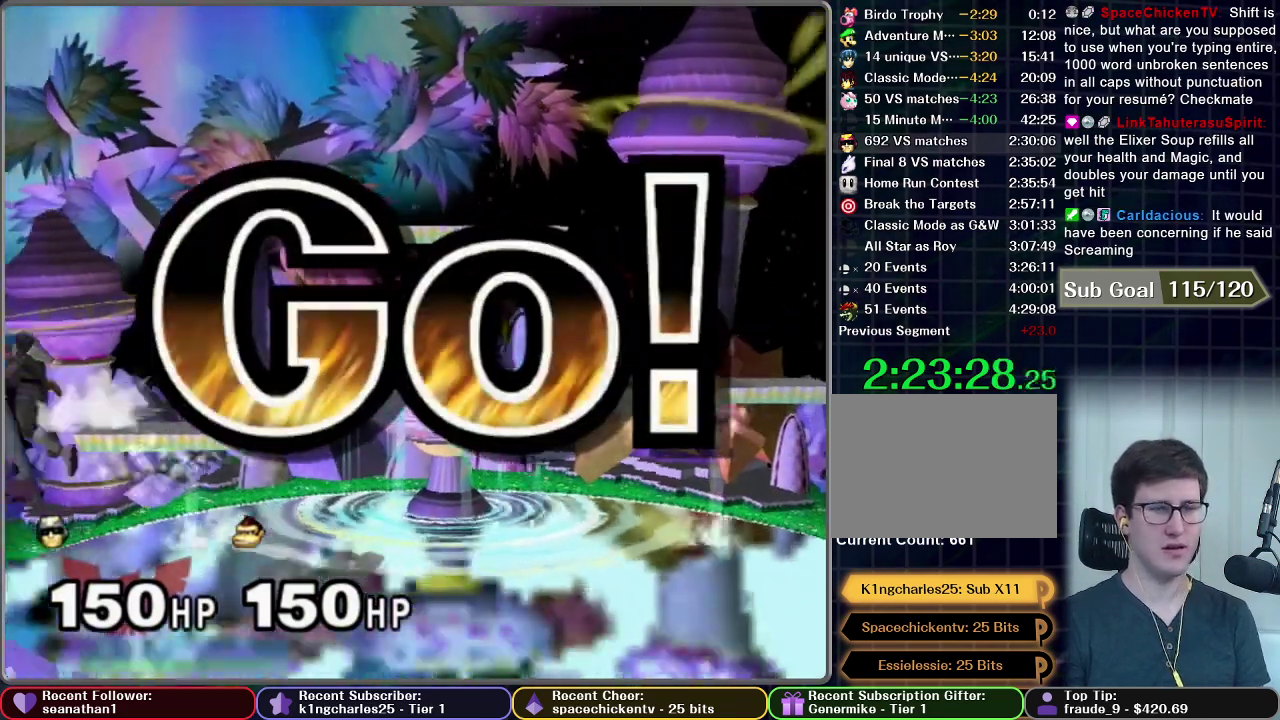
{"buttons": [], "left_stick": "down", "events": [[50, "left_stick", "down-left"], [250, "left_stick", "left"], [450, "left_stick", "down"]]}
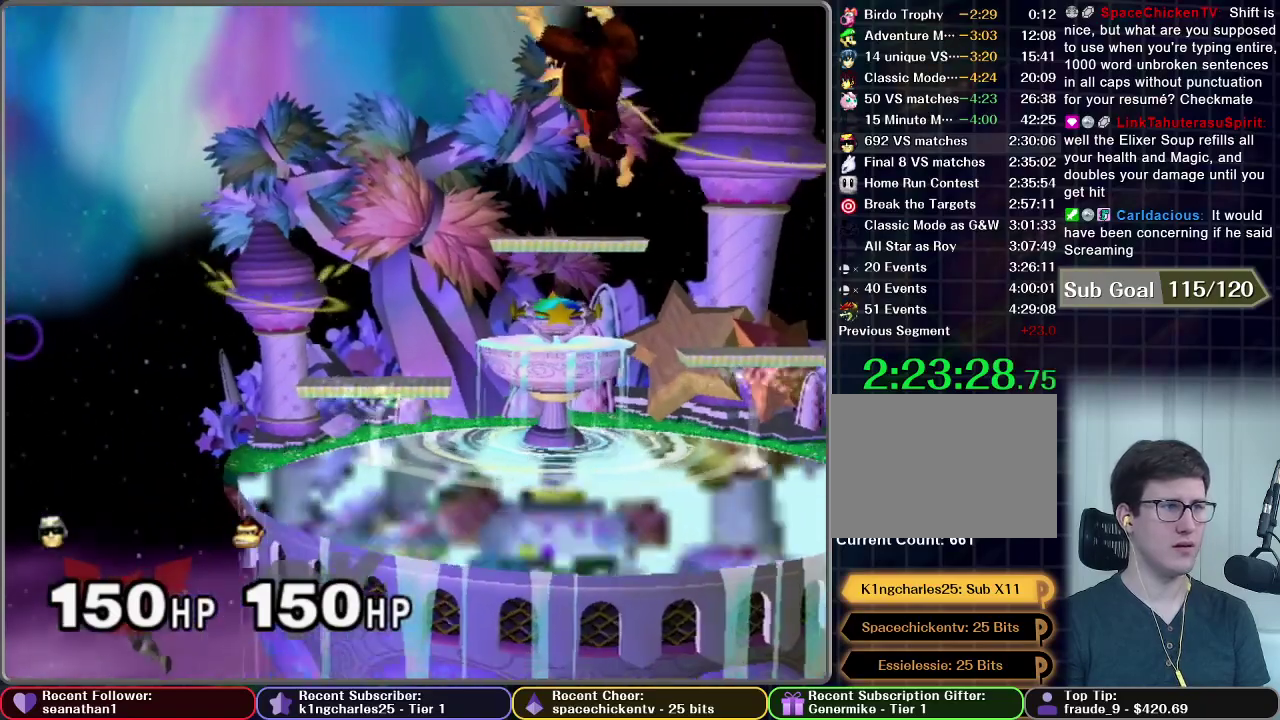
{"buttons": ["A"], "left_stick": "center", "events": [[200, "A", "down"], [417, "left_stick", "center"]]}
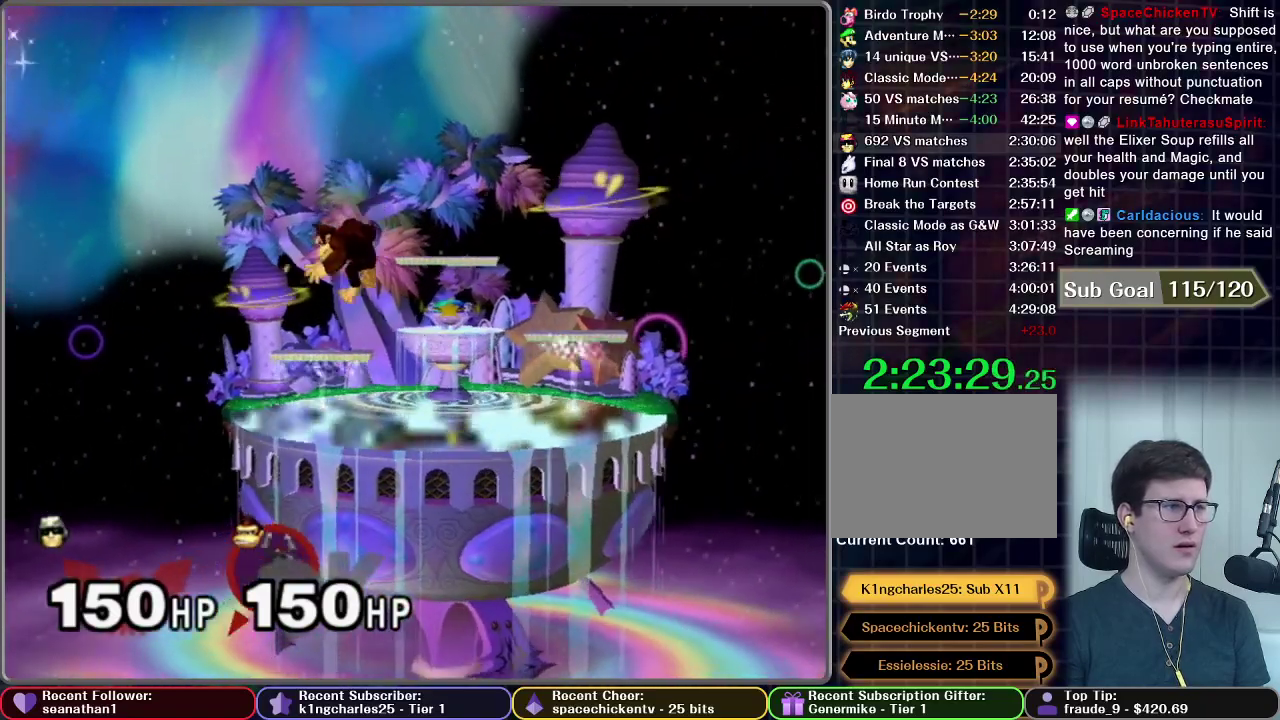
{"buttons": [], "left_stick": "center", "events": [[33, "A", "up"]]}
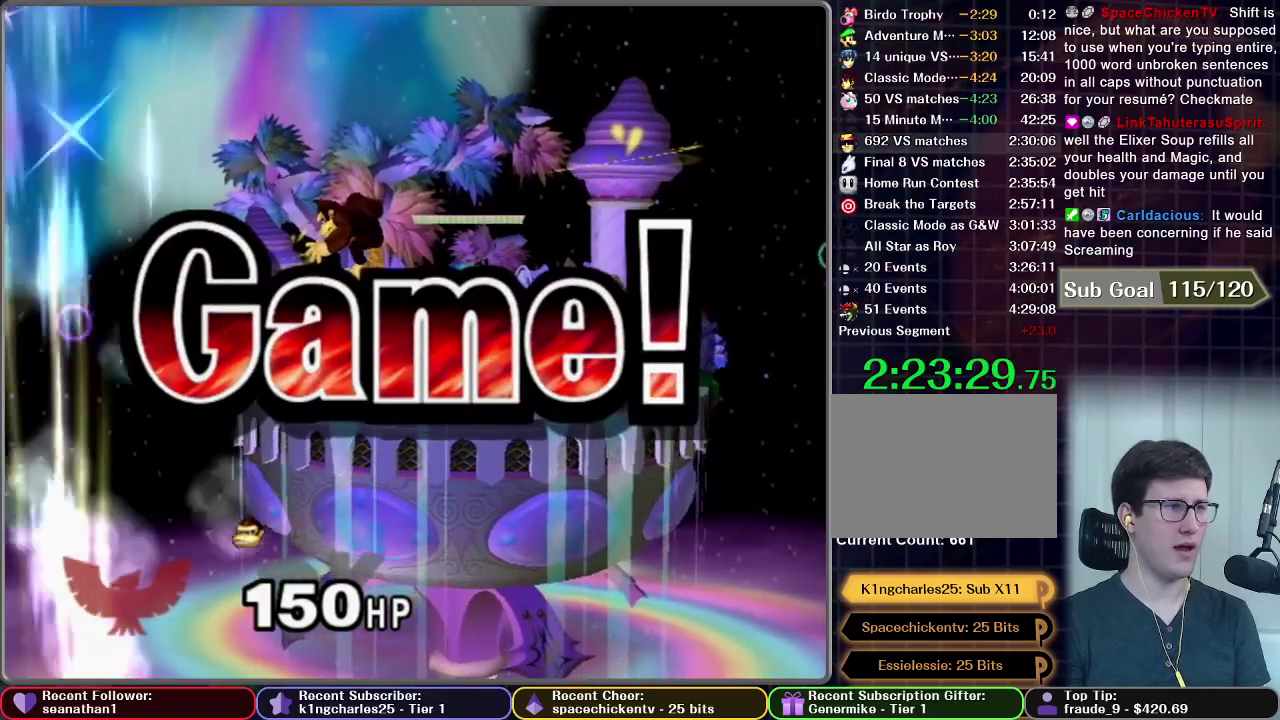
{"buttons": [], "left_stick": "center", "events": []}
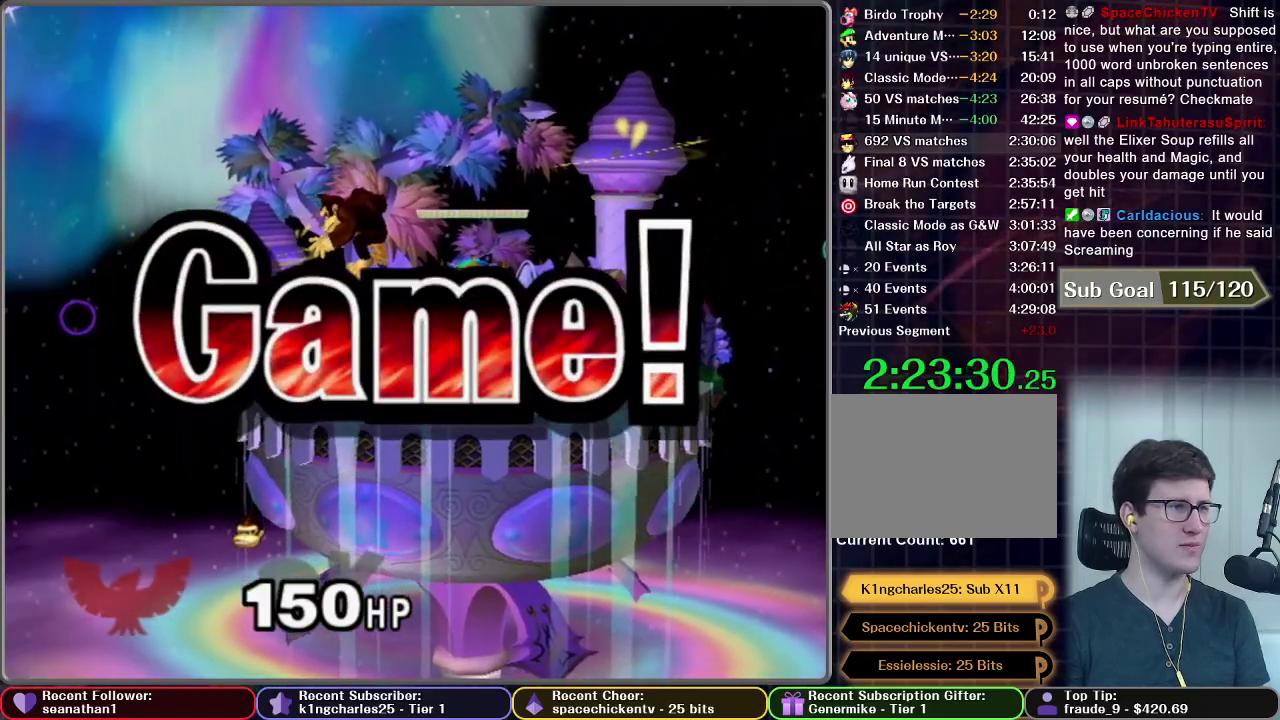
{"buttons": [], "left_stick": "center", "events": []}
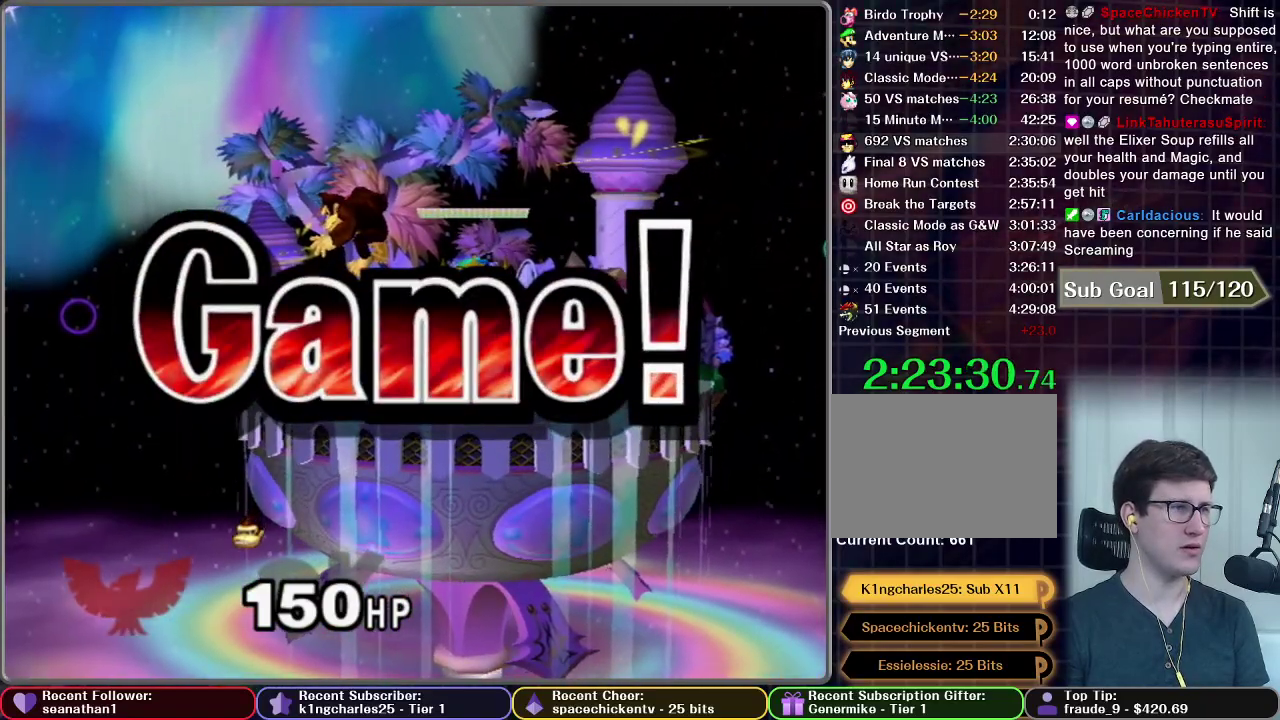
{"buttons": [], "left_stick": "center", "events": []}
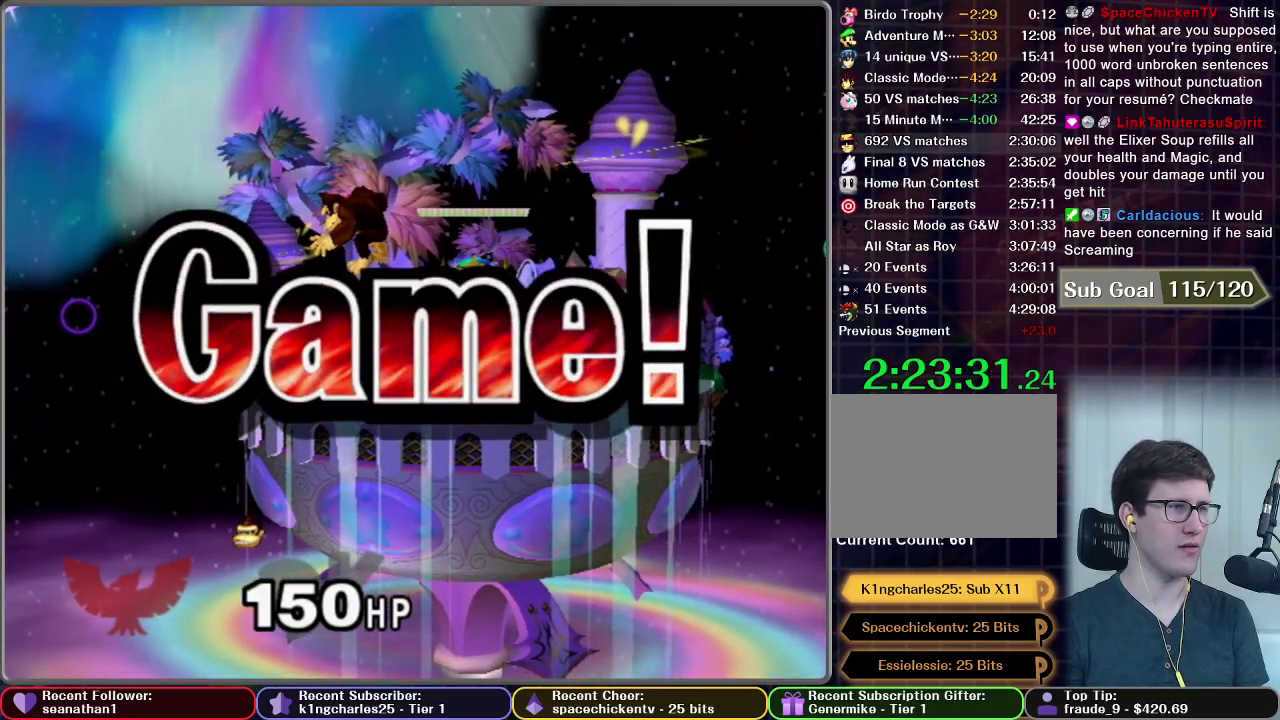
{"buttons": [], "left_stick": "center", "events": []}
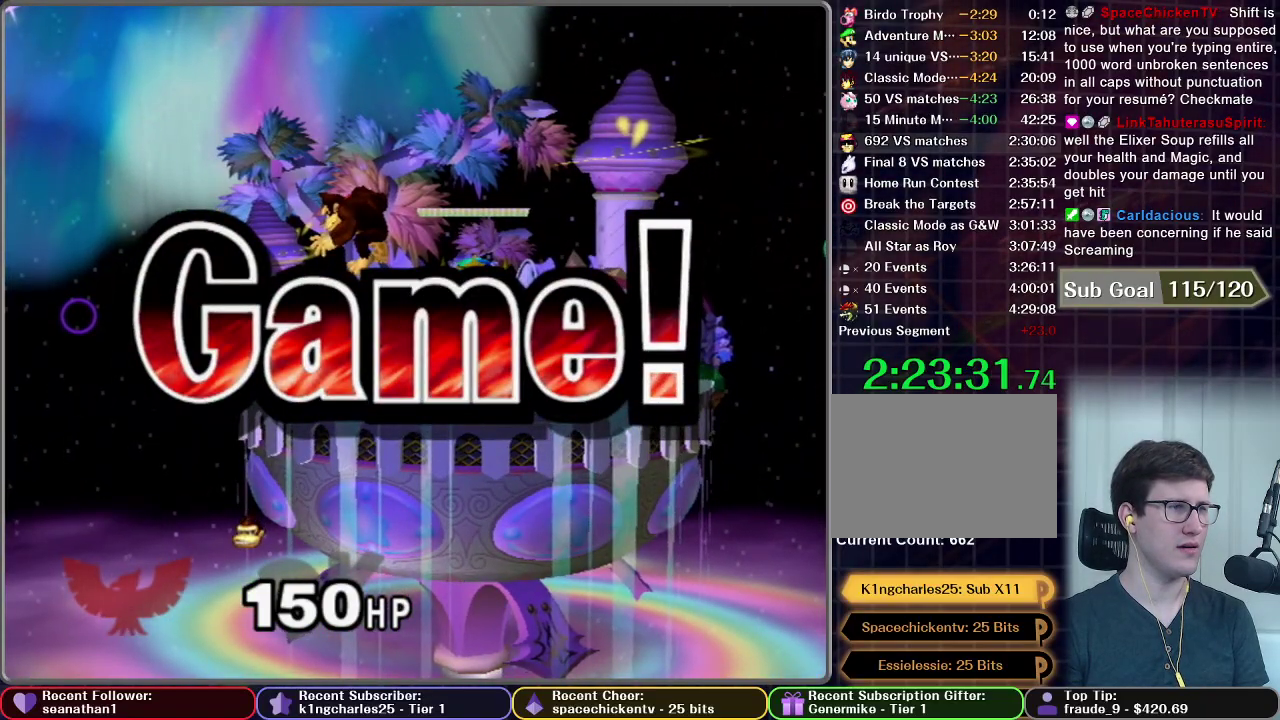
{"buttons": ["START"], "left_stick": "center", "events": [[501, "START", "down"]]}
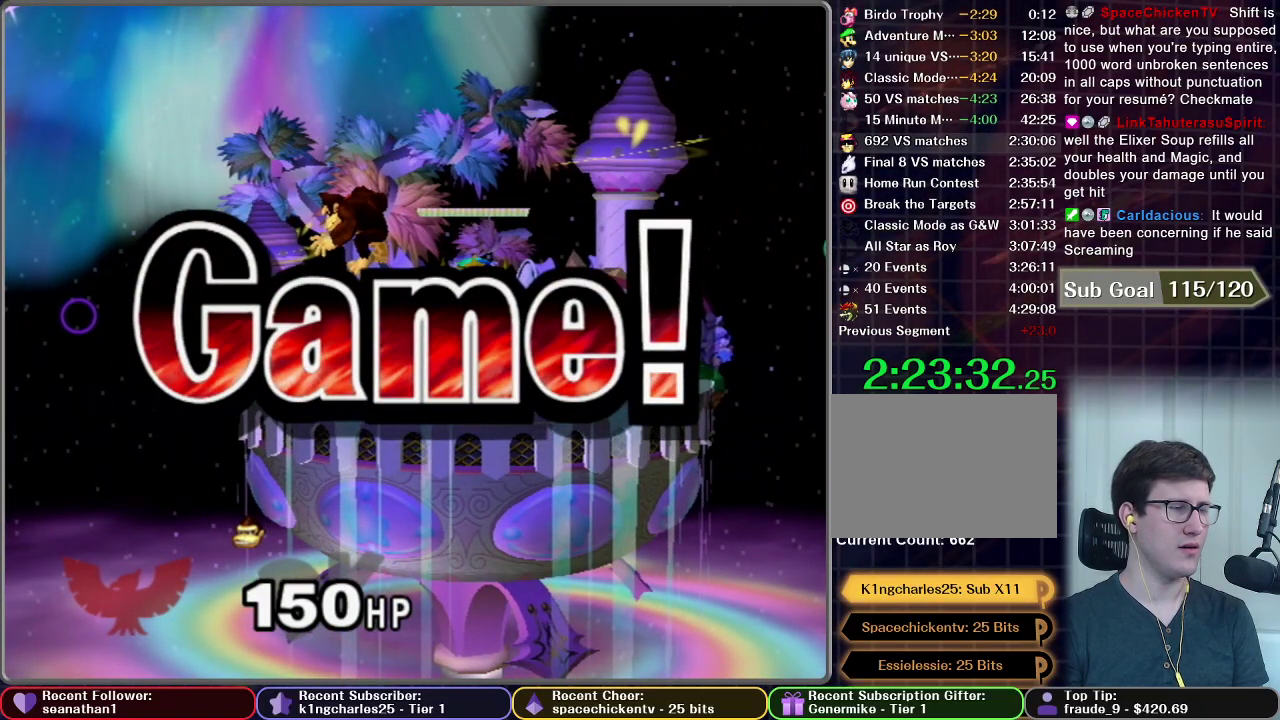
{"buttons": ["START"], "left_stick": "center", "events": [[133, "START", "up"], [200, "START", "down"], [350, "START", "up"], [417, "START", "down"]]}
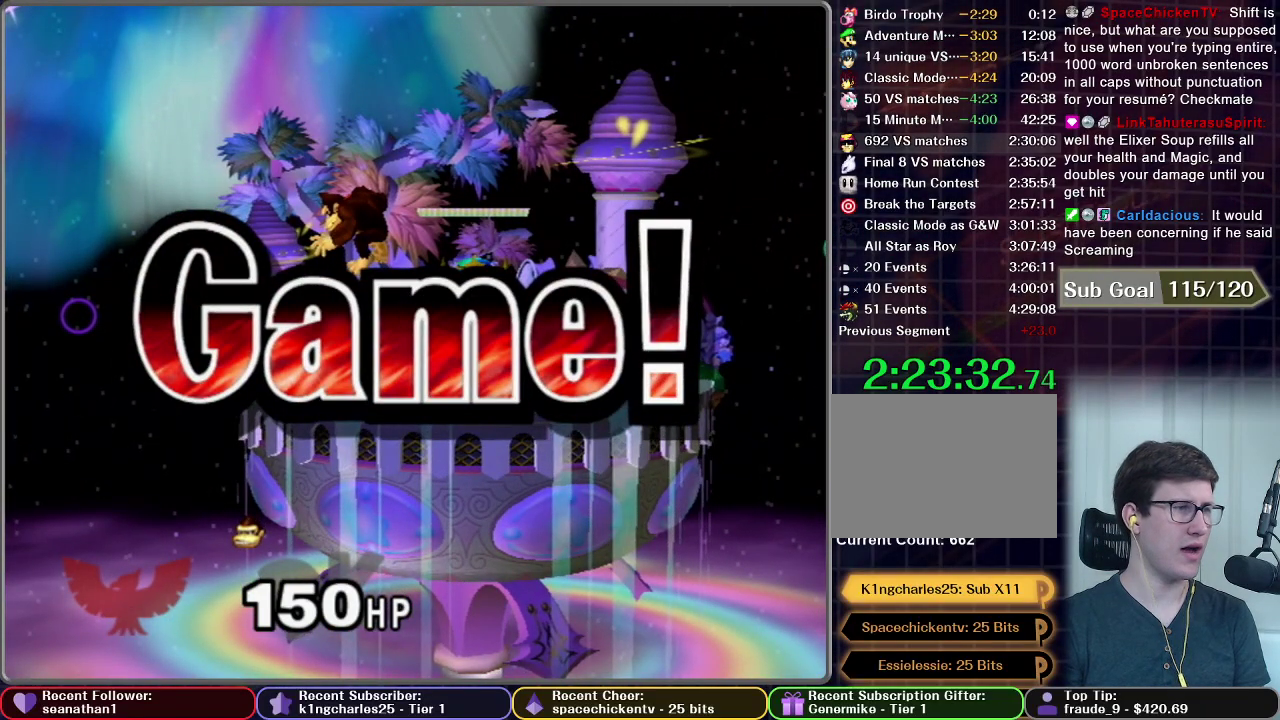
{"buttons": [], "left_stick": "center", "events": [[67, "START", "up"], [151, "START", "down"], [484, "START", "up"]]}
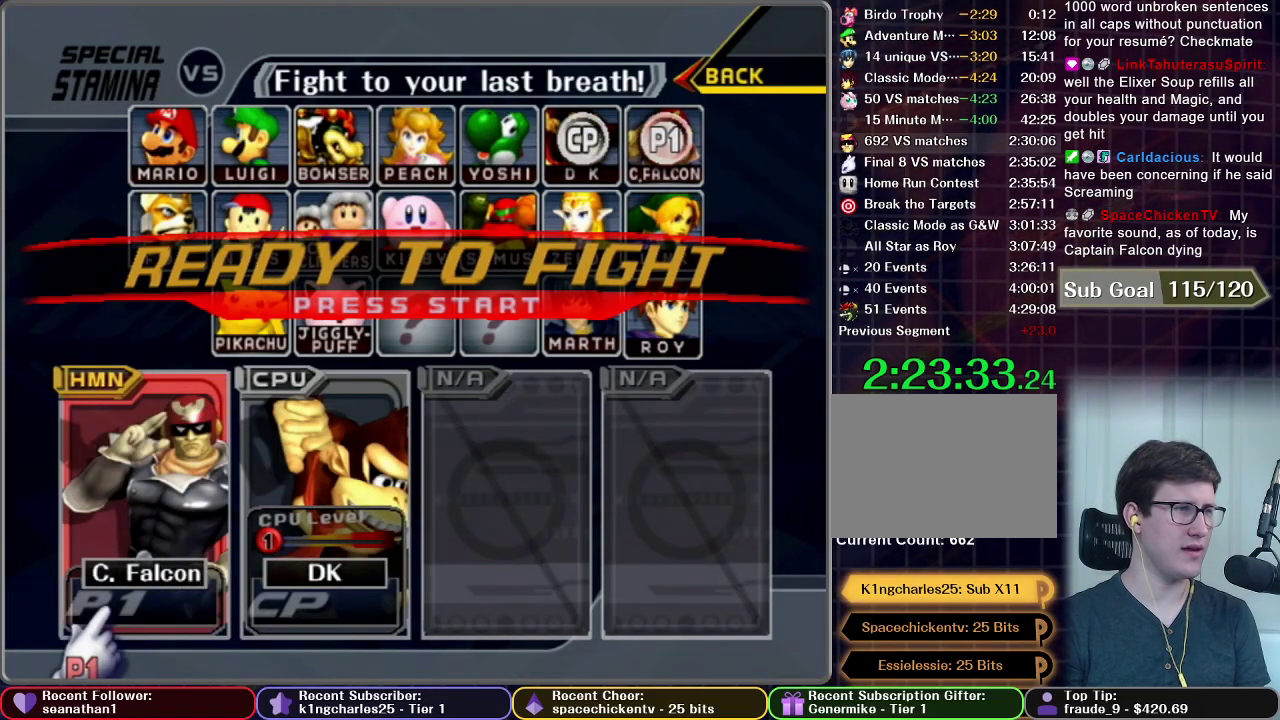
{"buttons": ["START"], "left_stick": "center", "events": [[33, "START", "down"], [317, "START", "up"], [384, "START", "down"]]}
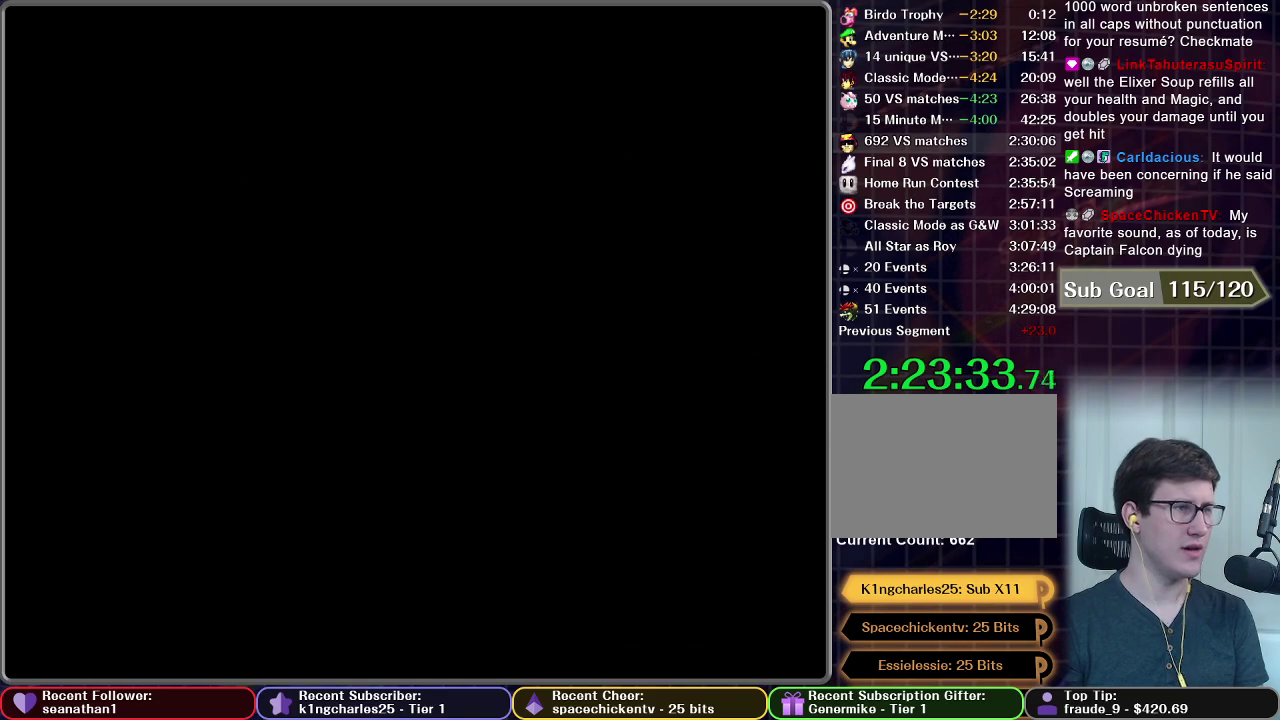
{"buttons": [], "left_stick": "center", "events": [[151, "START", "up"]]}
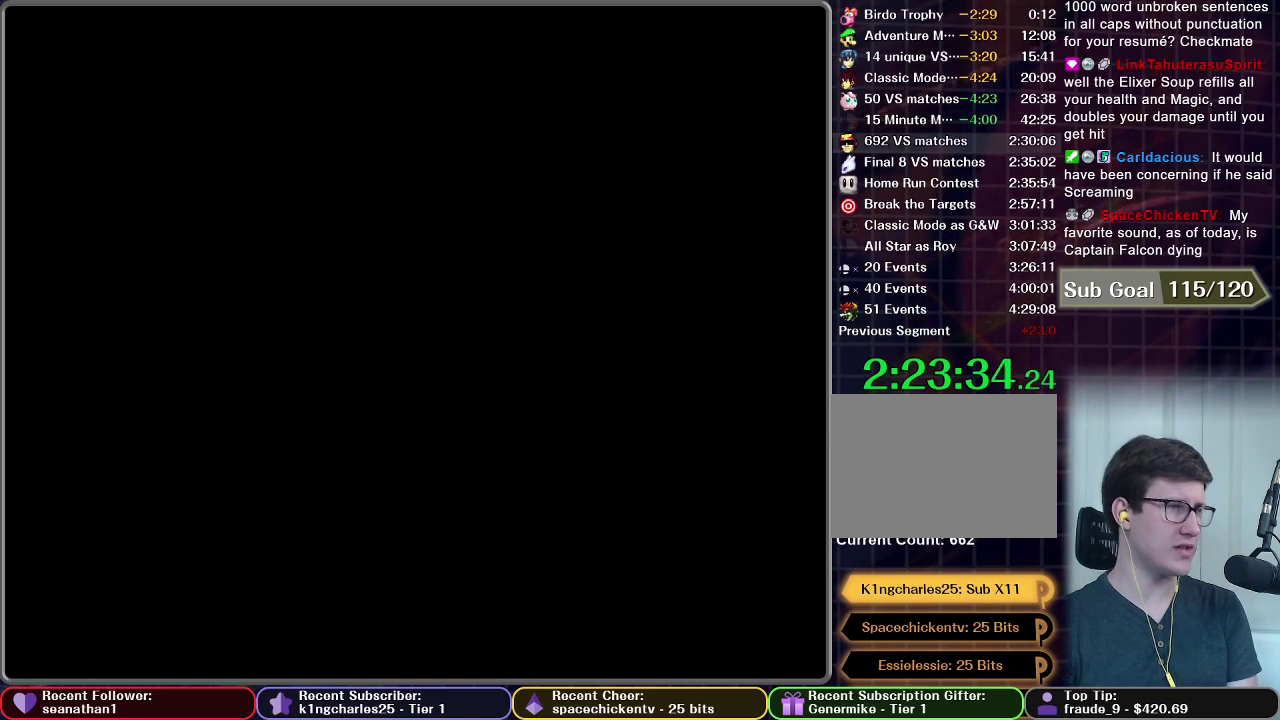
{"buttons": [], "left_stick": "center", "events": []}
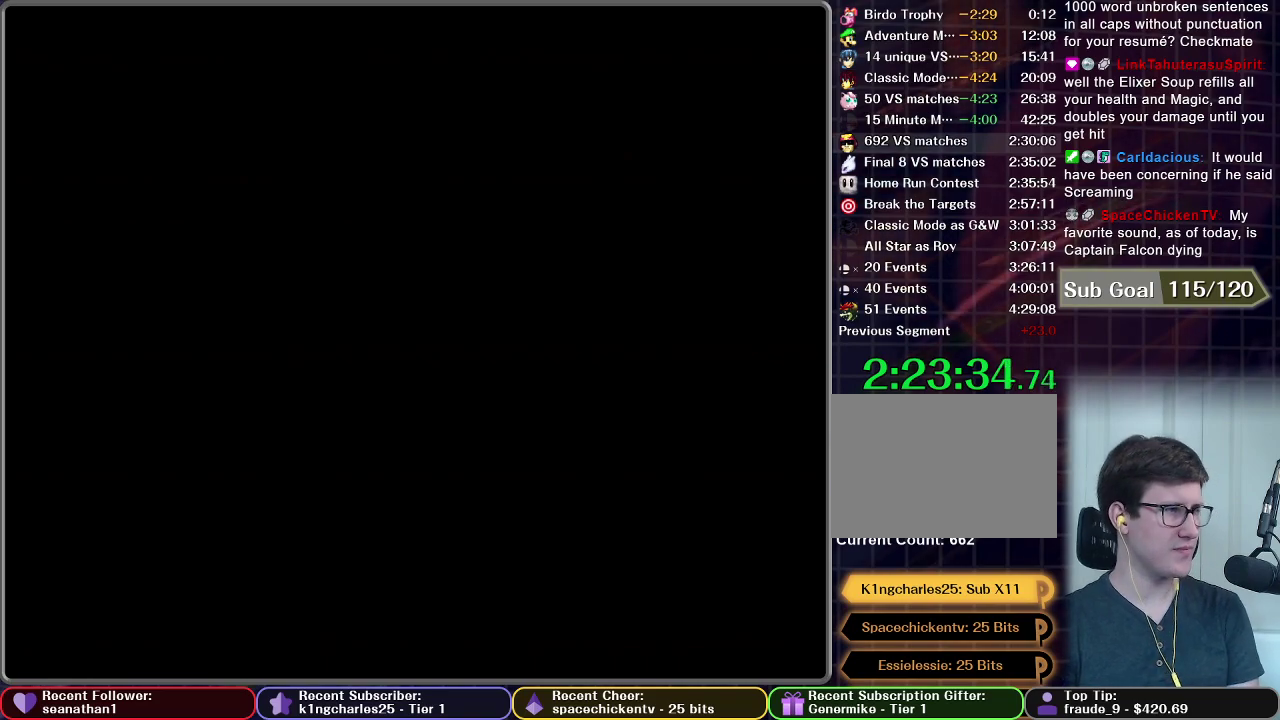
{"buttons": [], "left_stick": "center", "events": []}
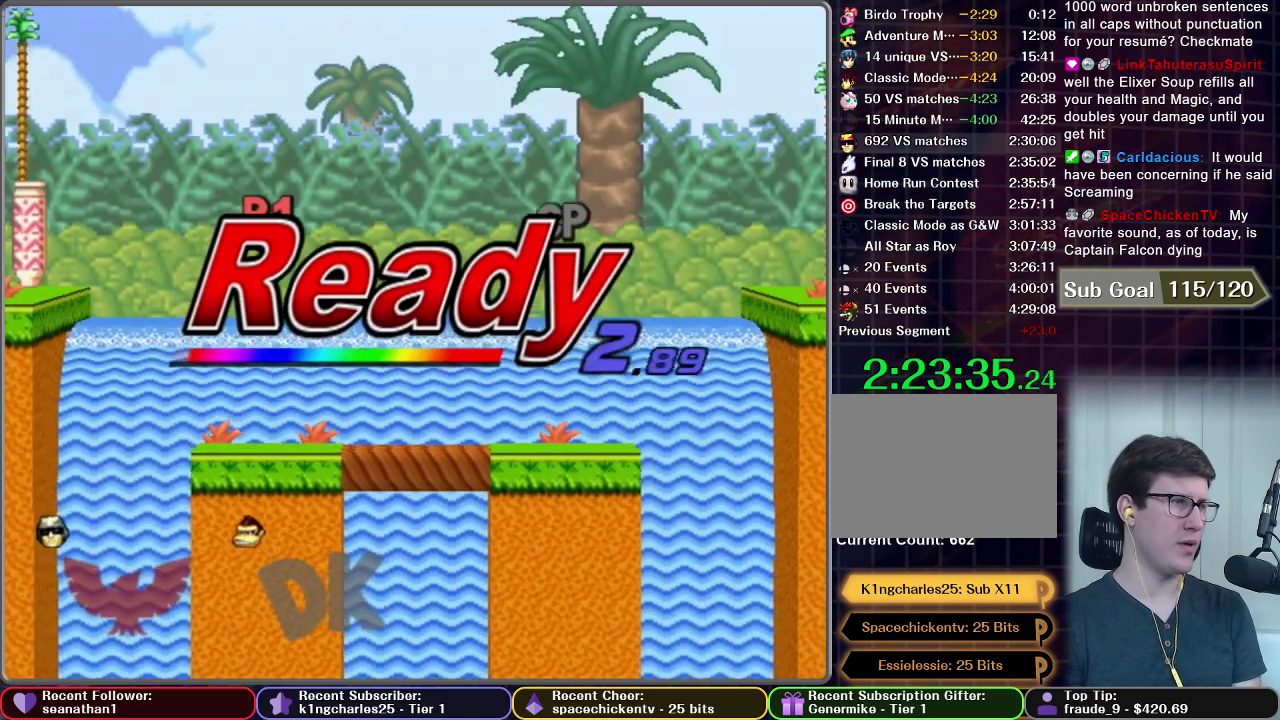
{"buttons": [], "left_stick": "center", "events": []}
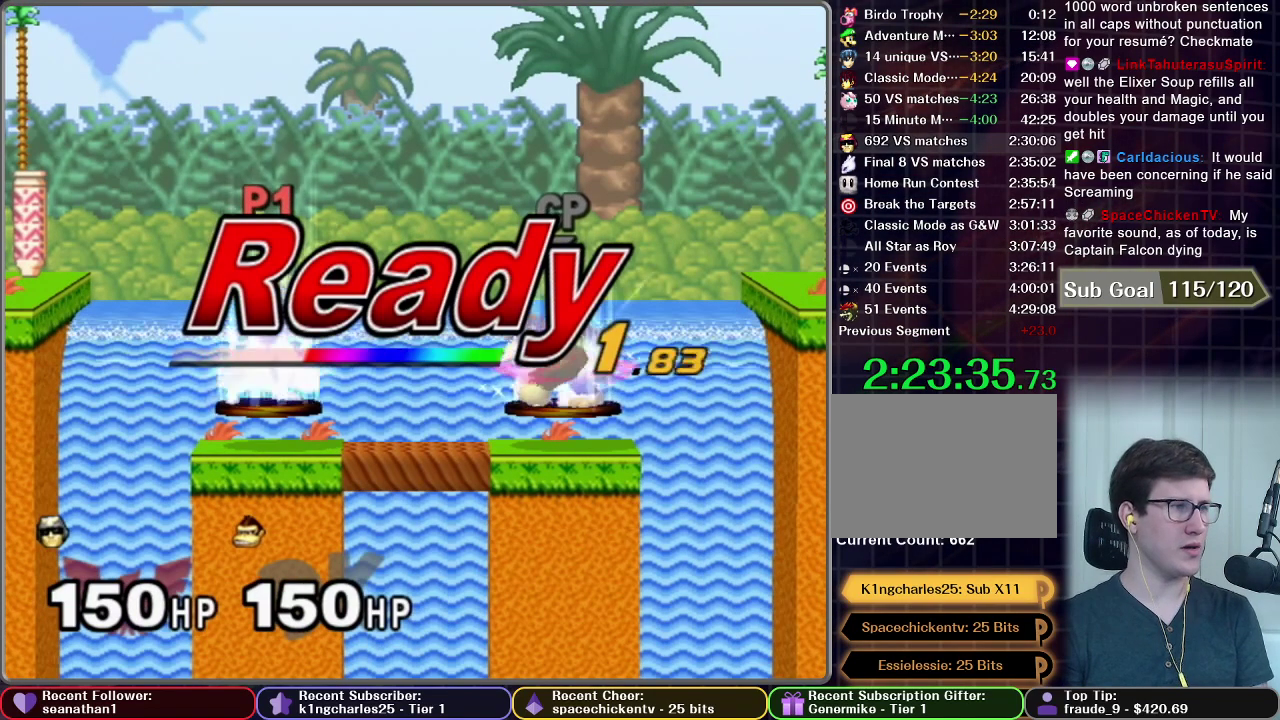
{"buttons": [], "left_stick": "center", "events": []}
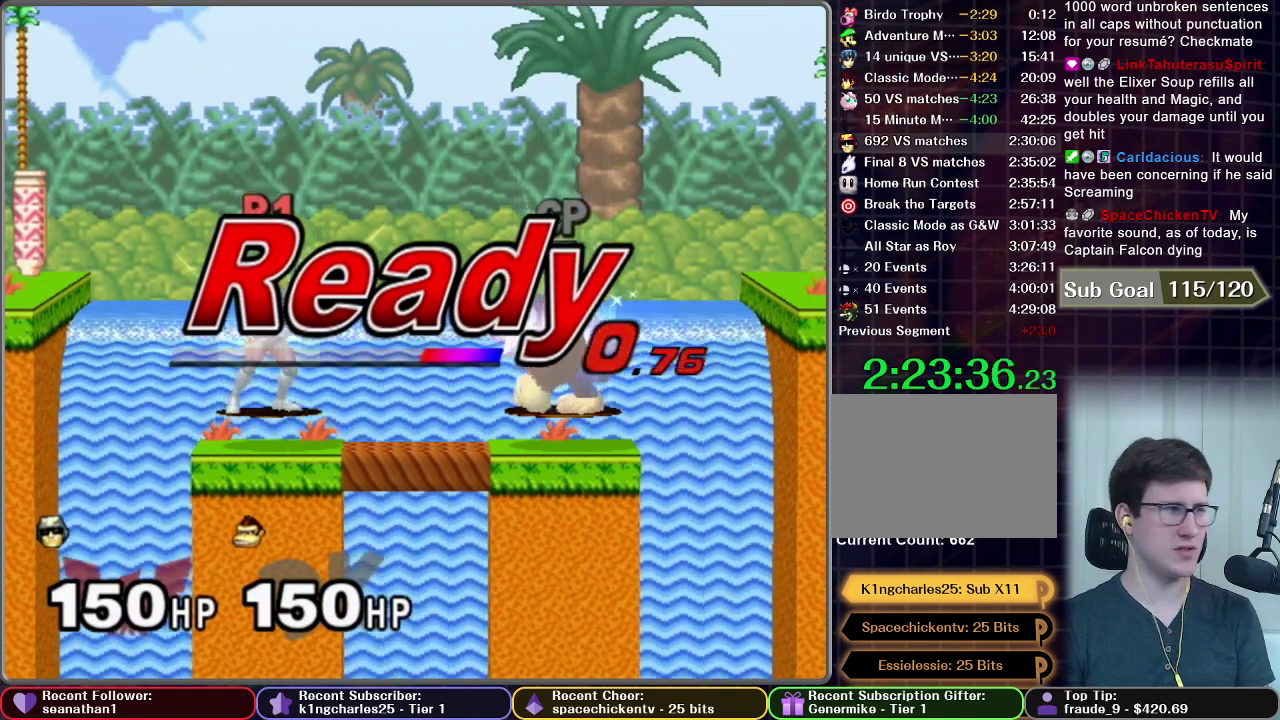
{"buttons": [], "left_stick": "center", "events": []}
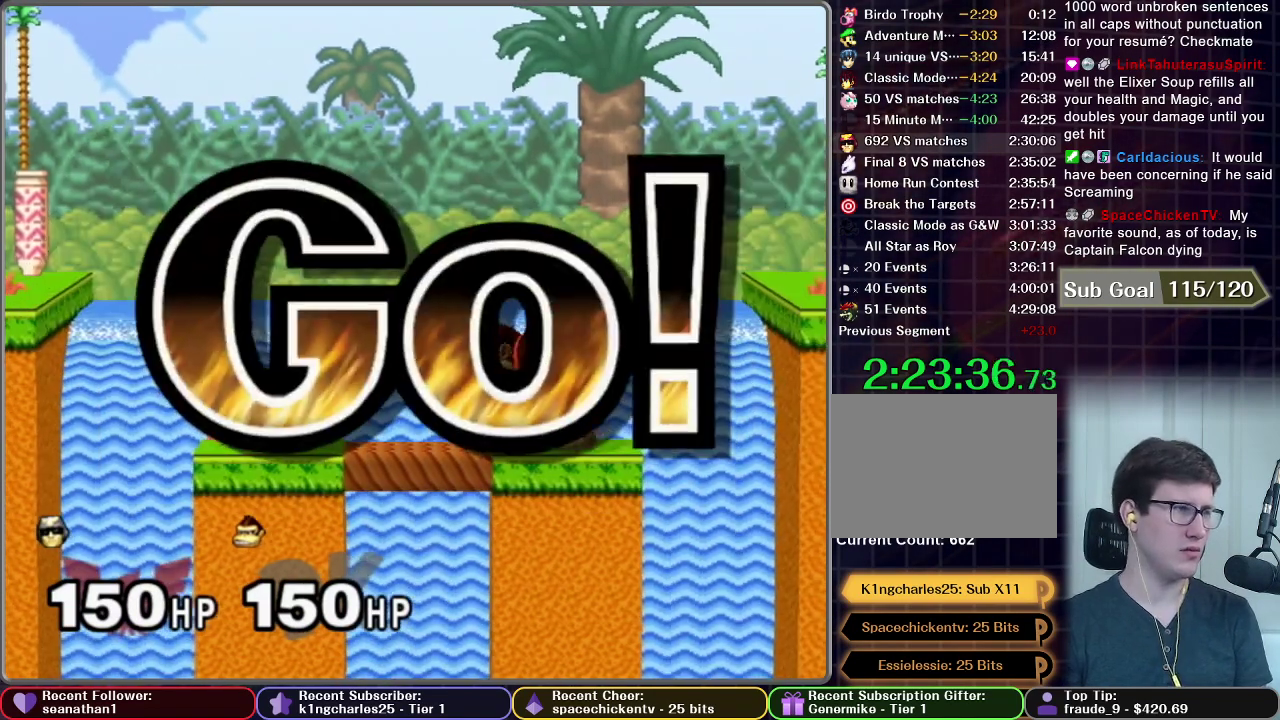
{"buttons": [], "left_stick": "down", "events": [[67, "left_stick", "left"], [384, "left_stick", "down"]]}
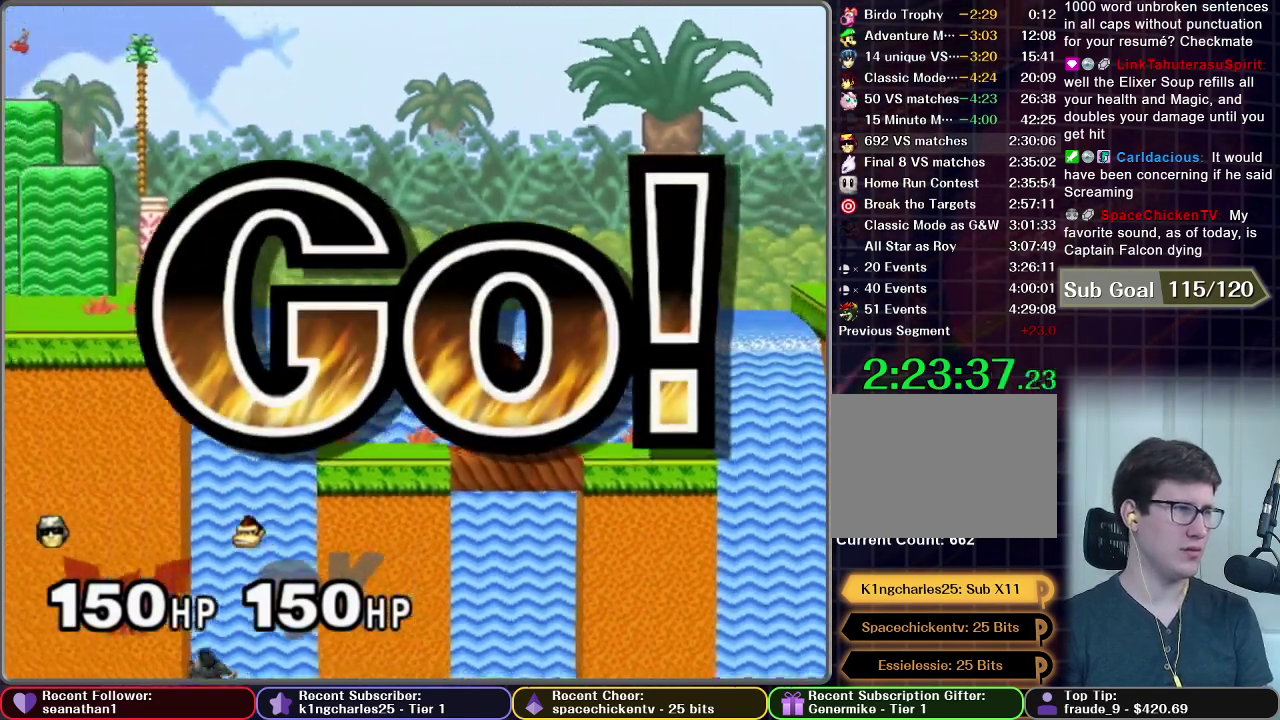
{"buttons": [], "left_stick": "center", "events": [[267, "left_stick", "center"], [334, "A", "down"], [467, "A", "up"]]}